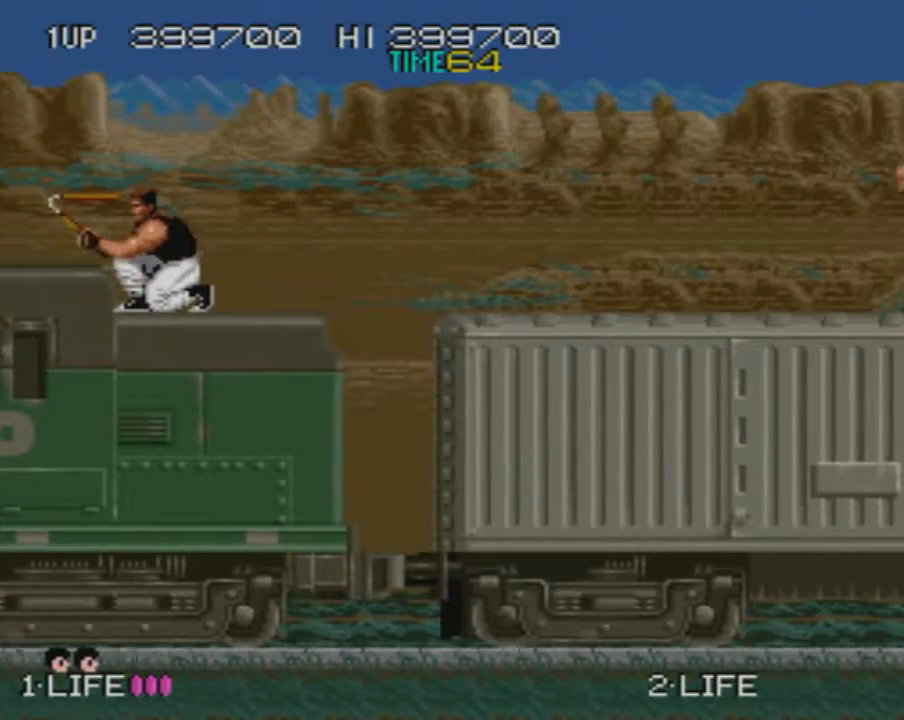
Gameplay with a controller (PlayStation layout); each line is a JSON object with the inputs held at the frame after it. "events" lists button and stick changes between this image and that frame as [ms after this image, input, new state], when the widget could be followed in between. Not read: L3 R3 left_stick right_stick.
{"buttons": ["DPAD_LEFT"], "events": [[33, "SQUARE", "up"], [183, "SQUARE", "down"], [267, "SQUARE", "up"], [350, "SQUARE", "down"], [484, "SQUARE", "up"]]}
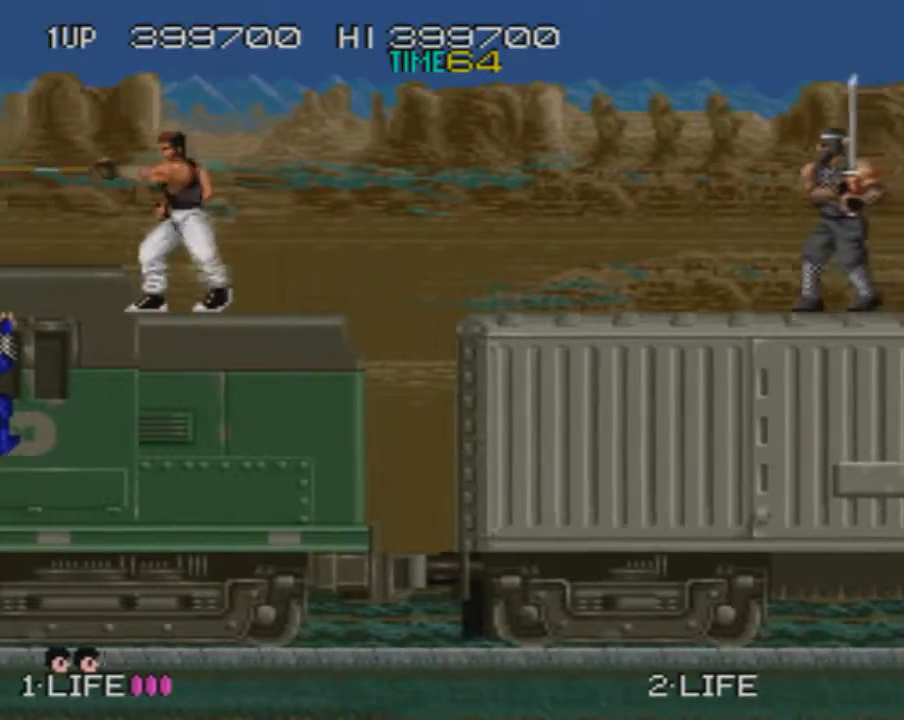
{"buttons": ["DPAD_LEFT"], "events": [[317, "CROSS", "down"], [367, "SQUARE", "down"], [417, "CROSS", "up"], [451, "SQUARE", "up"]]}
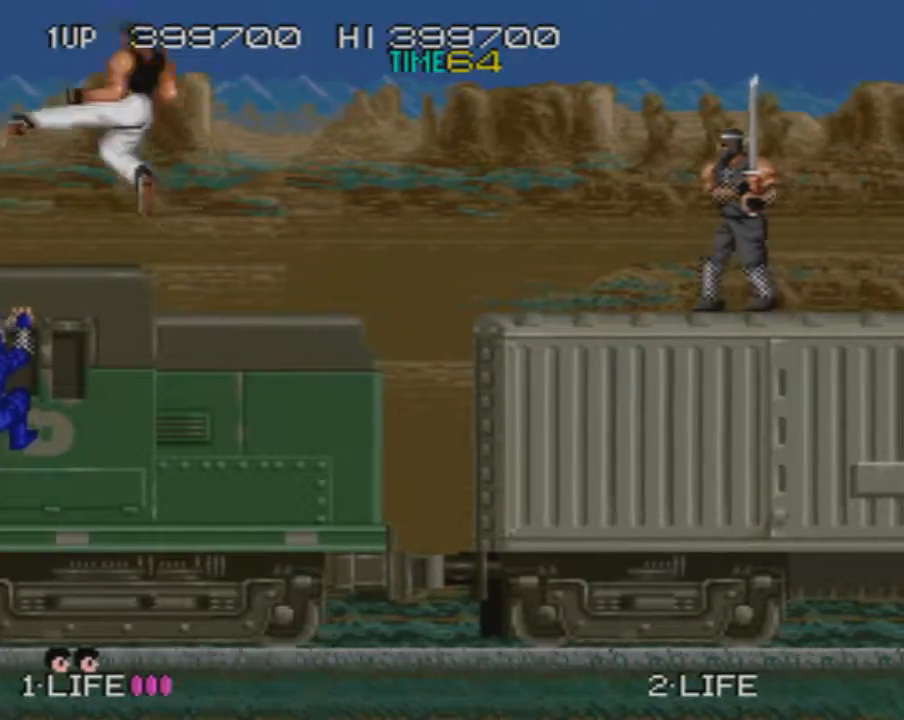
{"buttons": [], "events": [[117, "SQUARE", "down"], [200, "SQUARE", "up"], [250, "SQUARE", "down"], [300, "DPAD_LEFT", "up"], [333, "SQUARE", "up"], [383, "SQUARE", "down"], [484, "SQUARE", "up"]]}
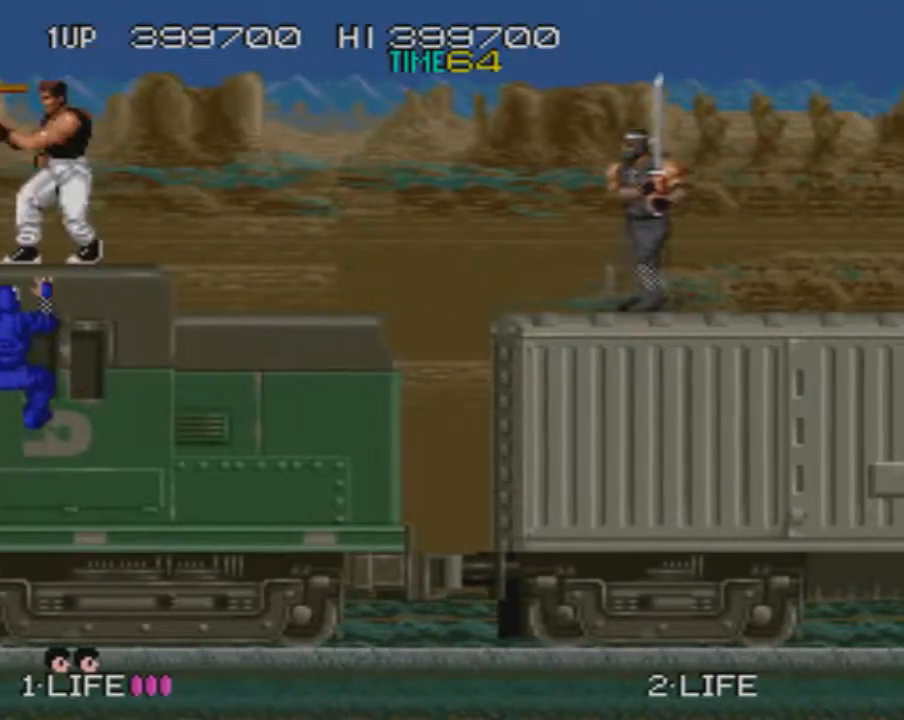
{"buttons": ["DPAD_RIGHT"], "events": [[67, "DPAD_RIGHT", "down"]]}
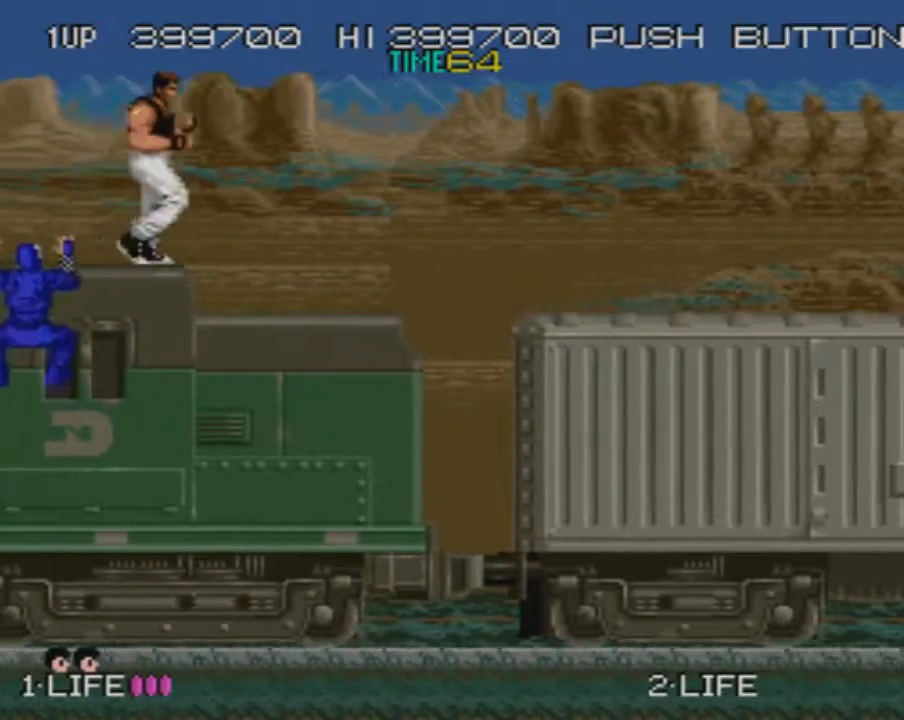
{"buttons": ["SQUARE"], "events": [[150, "DPAD_RIGHT", "up"], [200, "SQUARE", "down"], [283, "SQUARE", "up"], [350, "SQUARE", "down"], [434, "SQUARE", "up"], [484, "SQUARE", "down"]]}
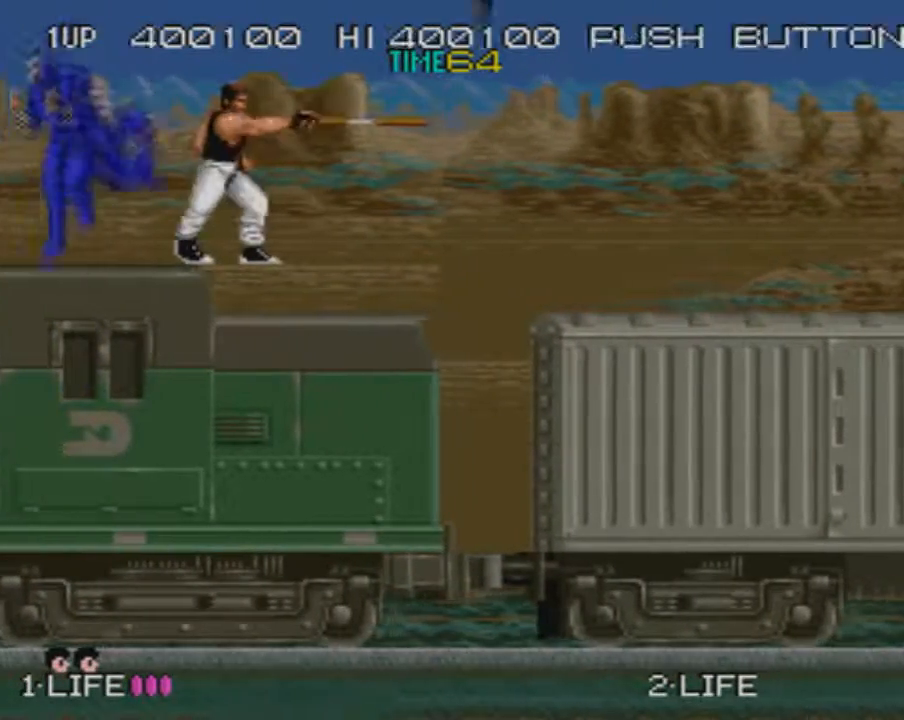
{"buttons": ["SQUARE", "DPAD_DOWN"], "events": [[34, "DPAD_LEFT", "down"], [50, "SQUARE", "up"], [100, "DPAD_DOWN", "down"], [150, "SQUARE", "down"], [217, "SQUARE", "up"], [284, "SQUARE", "down"], [367, "SQUARE", "up"], [434, "SQUARE", "down"], [484, "DPAD_LEFT", "up"]]}
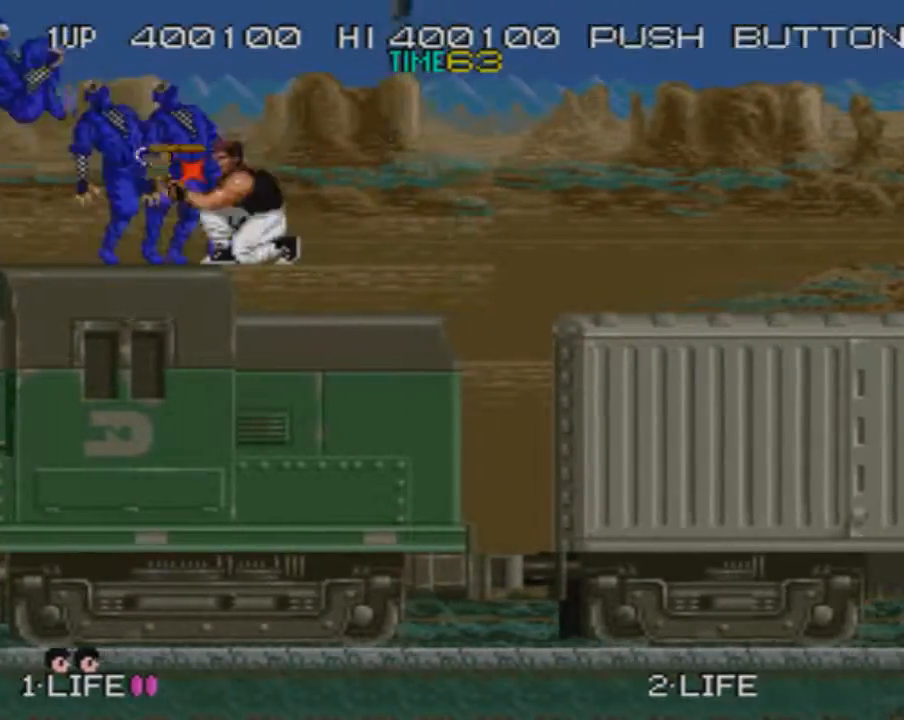
{"buttons": ["DPAD_DOWN", "DPAD_LEFT"], "events": [[16, "DPAD_RIGHT", "down"], [16, "SQUARE", "up"], [83, "SQUARE", "down"], [117, "DPAD_RIGHT", "up"], [183, "DPAD_LEFT", "down"], [300, "SQUARE", "up"], [367, "SQUARE", "down"], [467, "SQUARE", "up"]]}
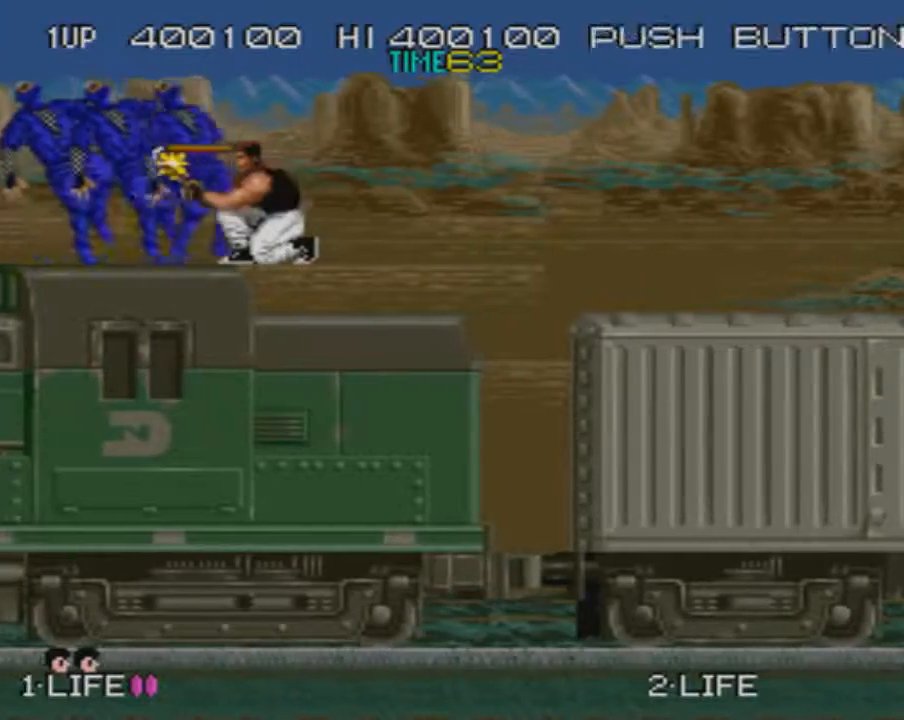
{"buttons": ["SQUARE", "DPAD_DOWN", "DPAD_LEFT"], "events": [[17, "SQUARE", "down"], [117, "SQUARE", "up"], [167, "SQUARE", "down"], [251, "SQUARE", "up"], [334, "SQUARE", "down"], [417, "SQUARE", "up"], [501, "SQUARE", "down"]]}
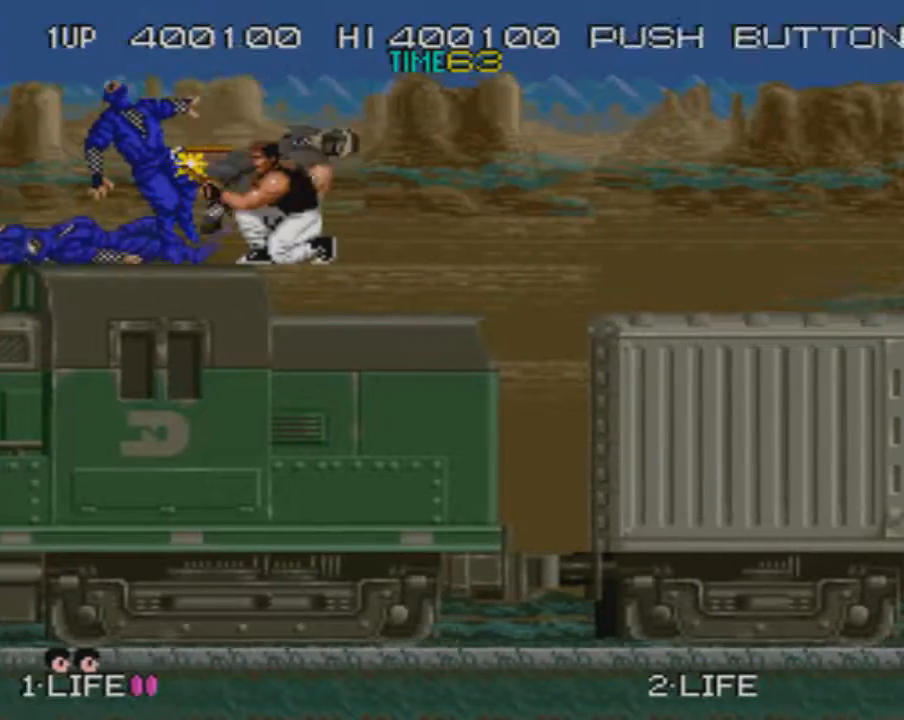
{"buttons": ["SQUARE", "DPAD_DOWN", "DPAD_LEFT"], "events": [[67, "SQUARE", "up"], [150, "SQUARE", "down"], [400, "SQUARE", "up"], [450, "SQUARE", "down"]]}
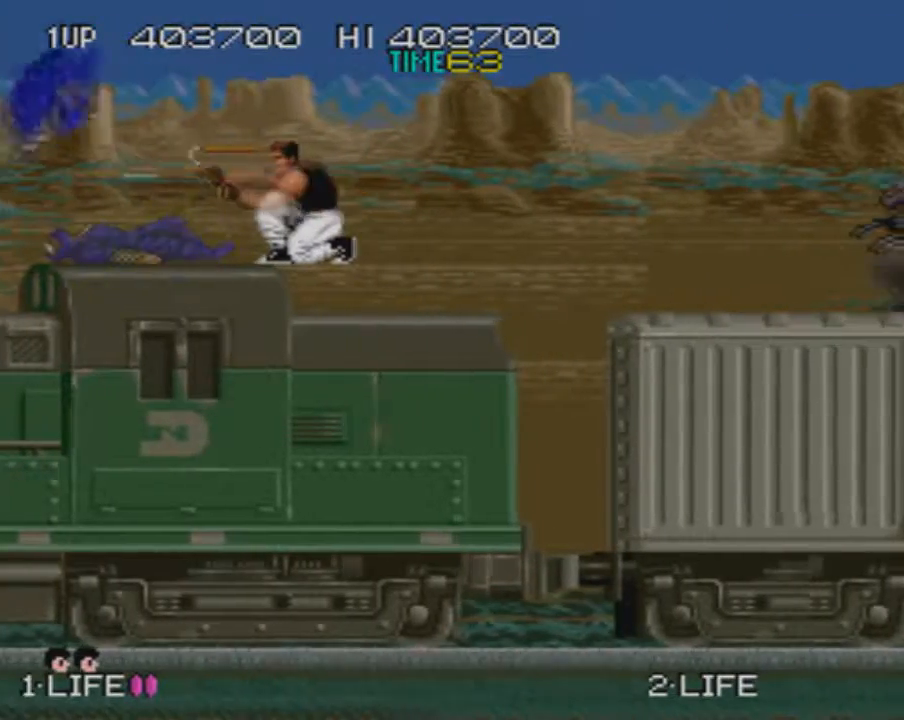
{"buttons": ["SQUARE", "DPAD_DOWN", "DPAD_LEFT"], "events": [[50, "SQUARE", "up"], [100, "SQUARE", "down"], [184, "SQUARE", "up"], [251, "SQUARE", "down"], [351, "SQUARE", "up"], [417, "SQUARE", "down"]]}
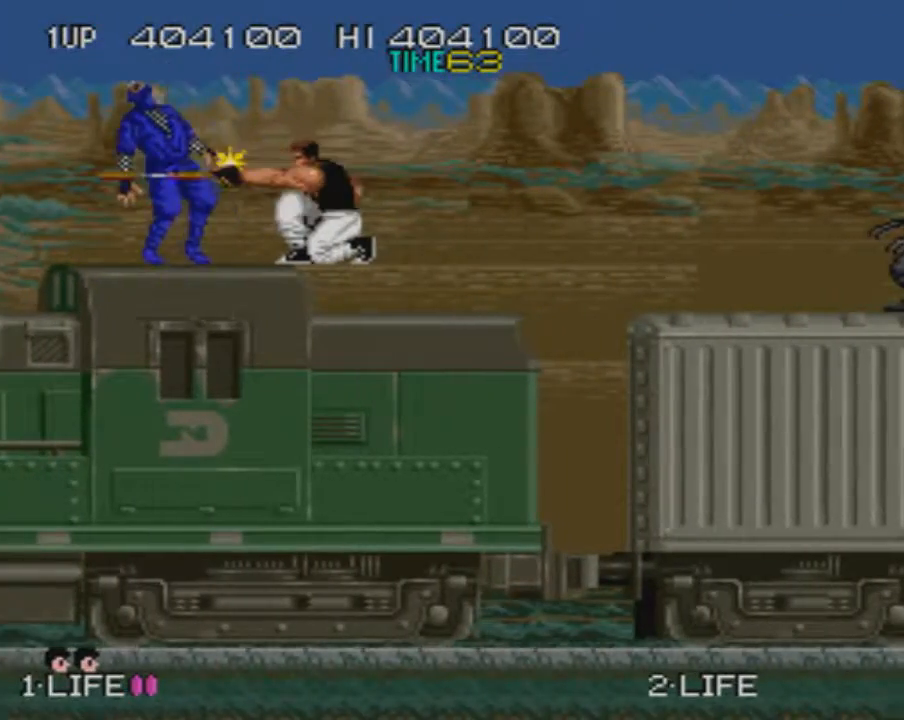
{"buttons": ["DPAD_LEFT"], "events": [[16, "SQUARE", "up"], [66, "SQUARE", "down"], [167, "SQUARE", "up"], [350, "DPAD_DOWN", "up"]]}
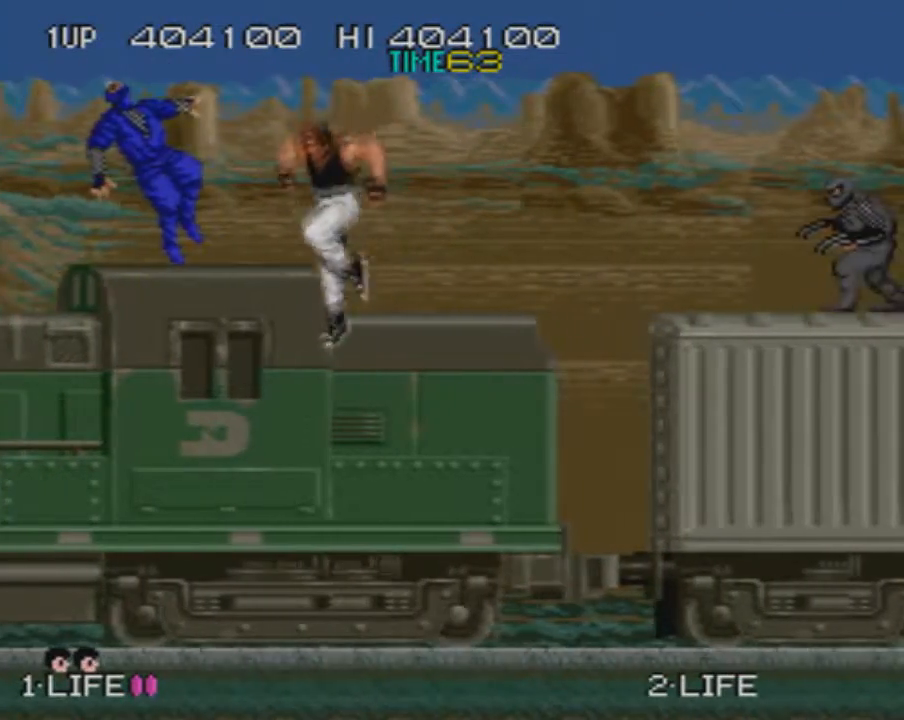
{"buttons": [], "events": [[150, "DPAD_LEFT", "up"]]}
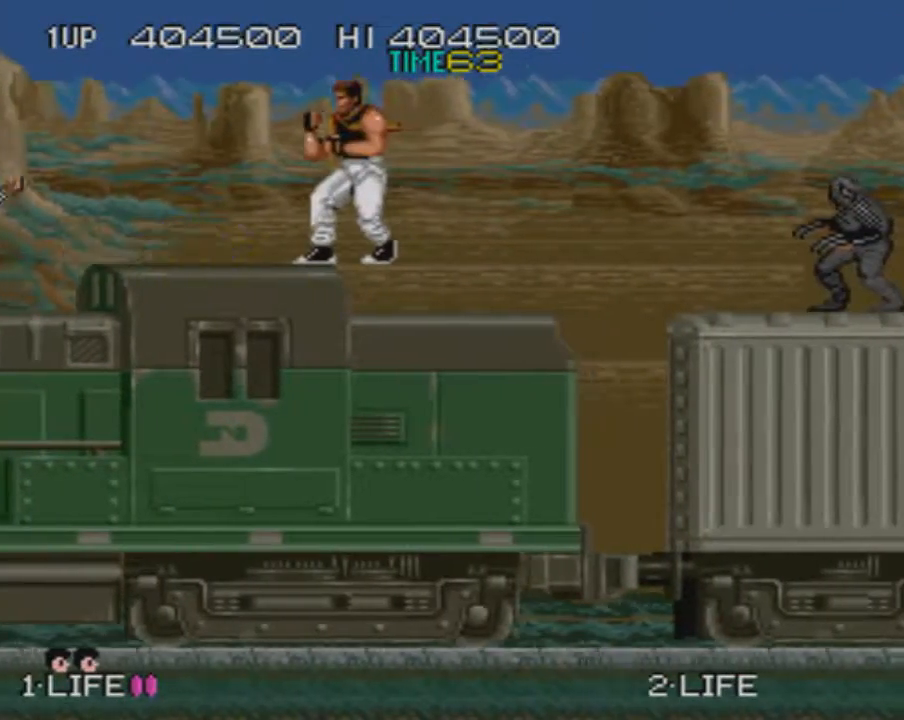
{"buttons": ["SQUARE", "DPAD_DOWN"], "events": [[100, "DPAD_LEFT", "down"], [167, "DPAD_LEFT", "up"], [250, "DPAD_DOWN", "down"], [417, "SQUARE", "down"]]}
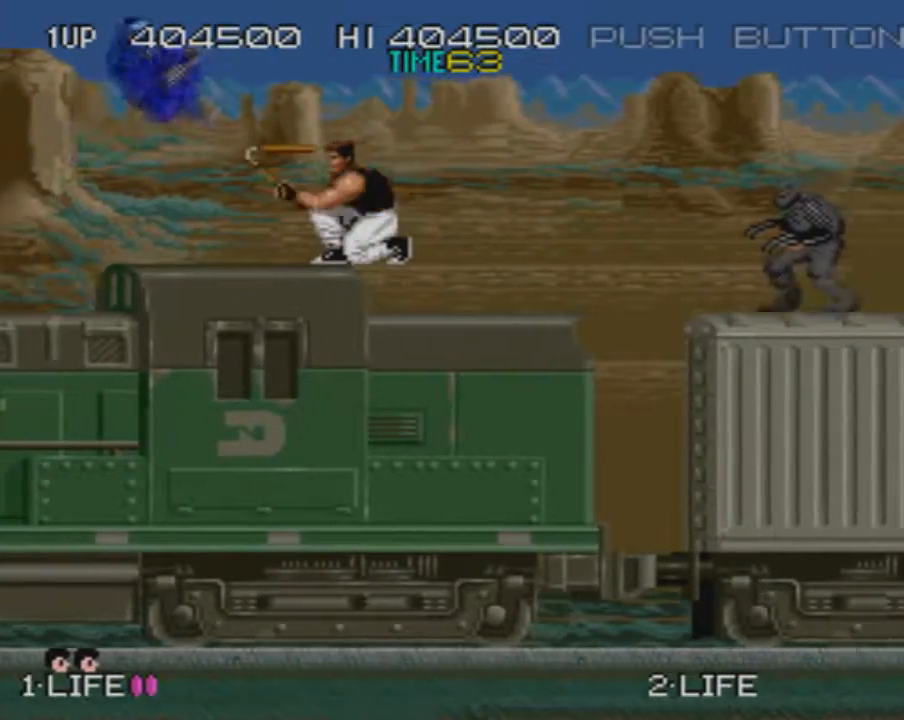
{"buttons": ["DPAD_DOWN"], "events": [[17, "SQUARE", "up"], [67, "SQUARE", "down"], [167, "SQUARE", "up"], [234, "SQUARE", "down"], [317, "SQUARE", "up"], [367, "SQUARE", "down"], [434, "SQUARE", "up"]]}
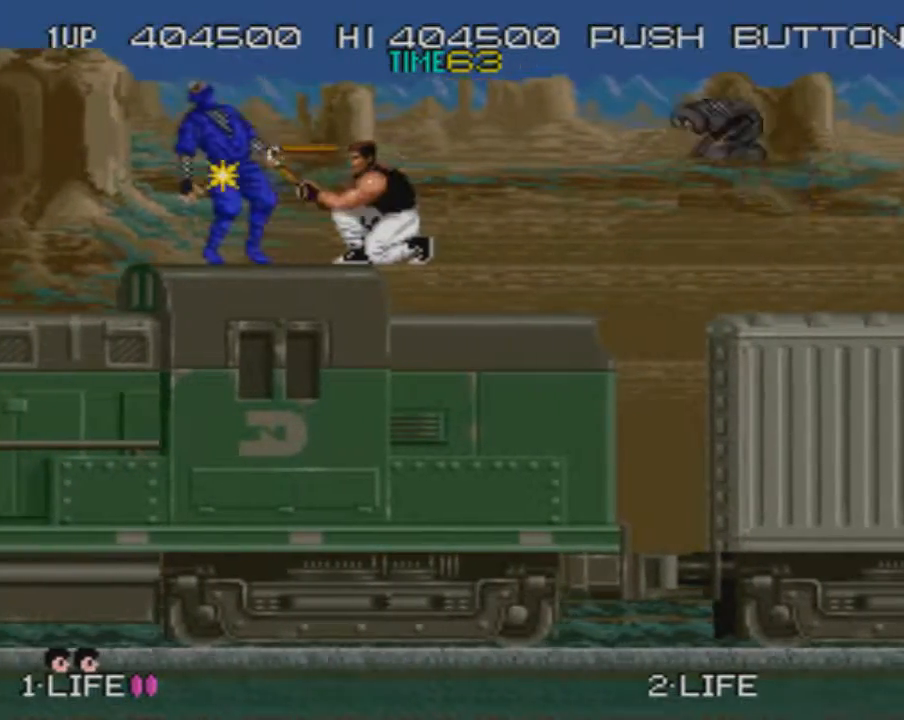
{"buttons": ["SQUARE", "DPAD_DOWN", "DPAD_RIGHT"], "events": [[16, "SQUARE", "down"], [50, "DPAD_RIGHT", "down"], [100, "SQUARE", "up"], [150, "SQUARE", "down"], [233, "SQUARE", "up"], [317, "SQUARE", "down"]]}
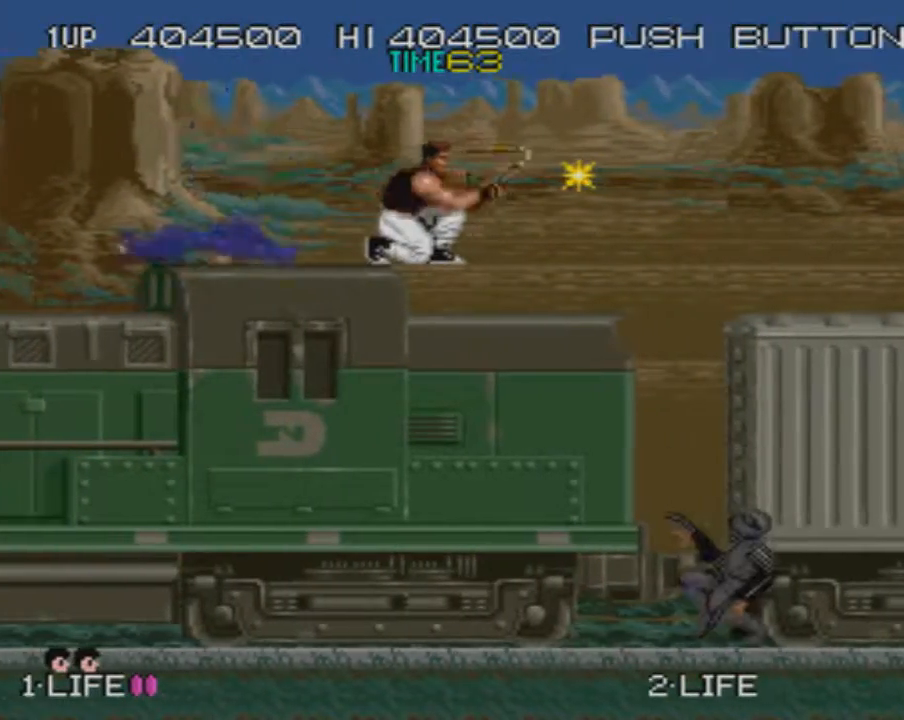
{"buttons": ["SQUARE", "DPAD_DOWN", "DPAD_LEFT"], "events": [[267, "DPAD_RIGHT", "up"], [284, "DPAD_LEFT", "down"], [384, "SQUARE", "up"], [451, "SQUARE", "down"]]}
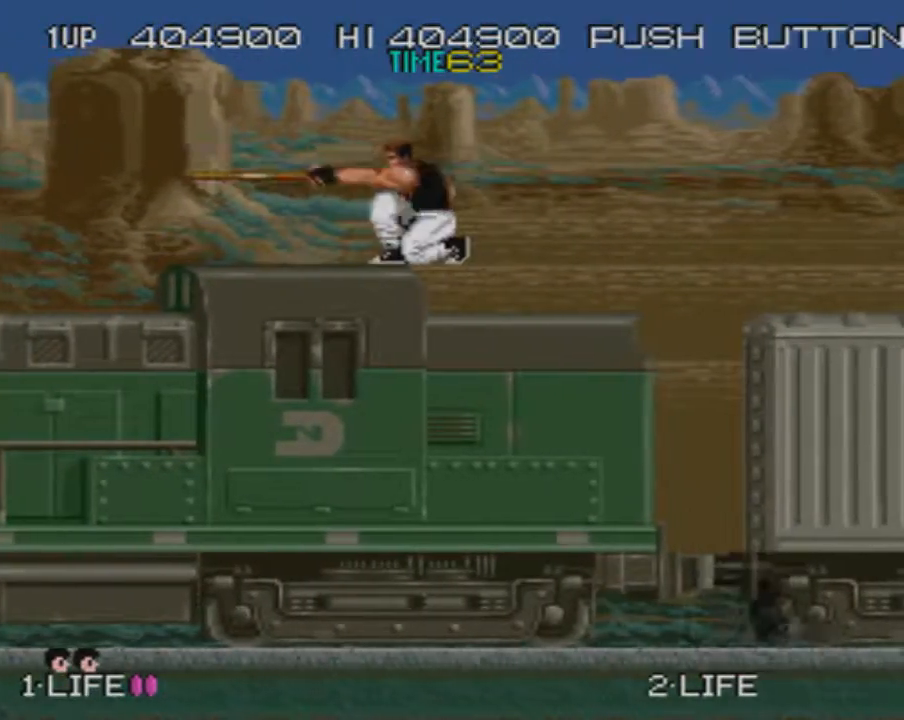
{"buttons": ["DPAD_DOWN", "DPAD_LEFT"], "events": [[16, "SQUARE", "up"], [100, "SQUARE", "down"], [167, "SQUARE", "up"], [250, "DPAD_LEFT", "up"], [250, "SQUARE", "down"], [283, "DPAD_RIGHT", "down"], [333, "SQUARE", "up"], [383, "DPAD_RIGHT", "up"], [417, "DPAD_LEFT", "down"], [450, "SQUARE", "down"], [484, "SQUARE", "up"]]}
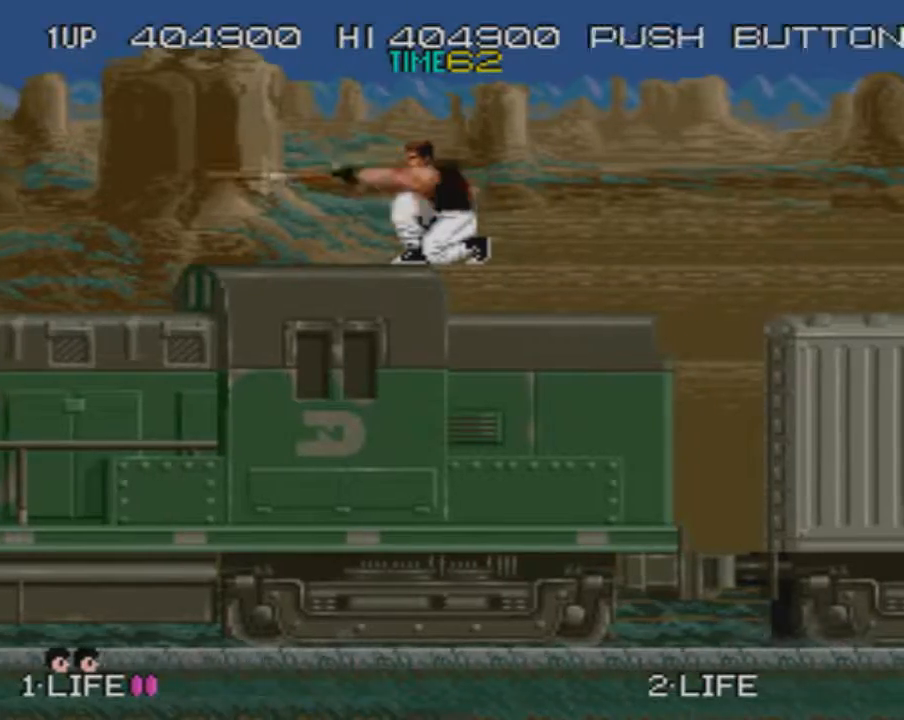
{"buttons": ["SQUARE", "DPAD_DOWN", "DPAD_LEFT"], "events": [[50, "DPAD_RIGHT", "down"], [84, "SQUARE", "down"], [100, "DPAD_RIGHT", "up"], [134, "SQUARE", "up"], [184, "DPAD_LEFT", "up"], [200, "DPAD_RIGHT", "down"], [200, "SQUARE", "down"], [267, "SQUARE", "up"], [284, "DPAD_LEFT", "down"], [301, "DPAD_RIGHT", "up"], [351, "SQUARE", "down"], [401, "DPAD_RIGHT", "down"], [417, "DPAD_LEFT", "up"], [451, "SQUARE", "up"], [484, "DPAD_RIGHT", "up"], [484, "SQUARE", "down"], [501, "DPAD_LEFT", "down"]]}
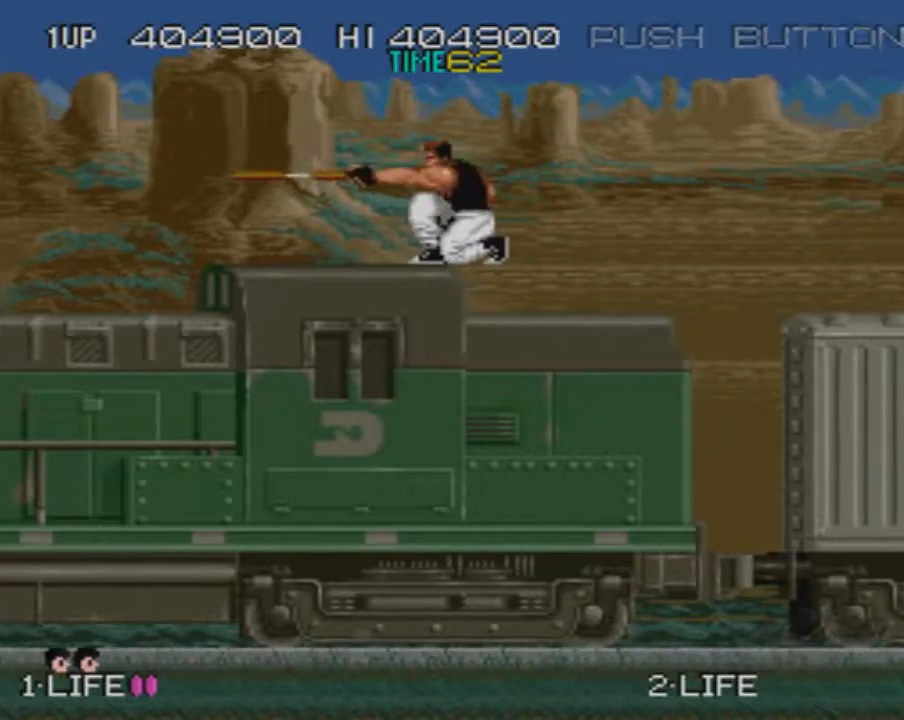
{"buttons": ["DPAD_DOWN", "DPAD_LEFT"], "events": [[33, "DPAD_LEFT", "up"], [50, "DPAD_RIGHT", "down"], [67, "SQUARE", "up"], [133, "SQUARE", "down"], [167, "DPAD_DOWN", "up"], [167, "DPAD_LEFT", "down"], [167, "DPAD_RIGHT", "up"], [200, "SQUARE", "up"], [233, "DPAD_DOWN", "down"], [267, "DPAD_LEFT", "up"], [317, "DPAD_DOWN", "up"], [317, "DPAD_RIGHT", "down"], [317, "SQUARE", "down"], [350, "DPAD_DOWN", "down"], [350, "SQUARE", "up"], [400, "DPAD_DOWN", "up"], [400, "DPAD_LEFT", "down"], [400, "DPAD_RIGHT", "up"], [434, "SQUARE", "down"], [484, "DPAD_DOWN", "down"], [484, "SQUARE", "up"]]}
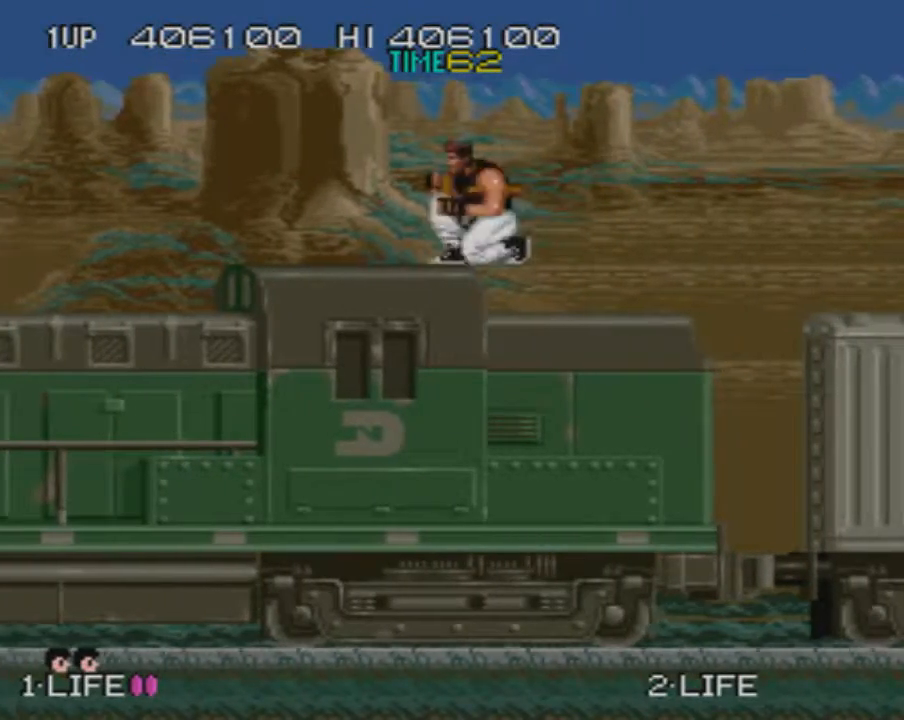
{"buttons": ["DPAD_RIGHT"], "events": [[17, "DPAD_RIGHT", "down"], [34, "DPAD_LEFT", "up"], [84, "SQUARE", "down"], [117, "SQUARE", "up"], [150, "DPAD_DOWN", "up"], [167, "DPAD_RIGHT", "up"], [501, "DPAD_RIGHT", "down"]]}
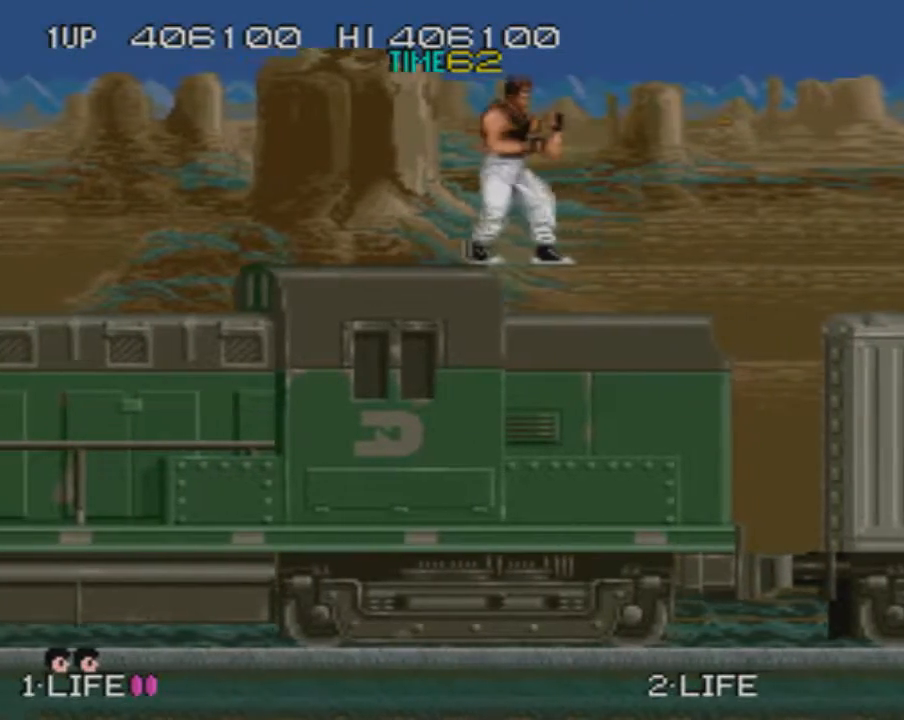
{"buttons": [], "events": [[50, "DPAD_RIGHT", "up"], [434, "DPAD_RIGHT", "down"], [500, "DPAD_RIGHT", "up"]]}
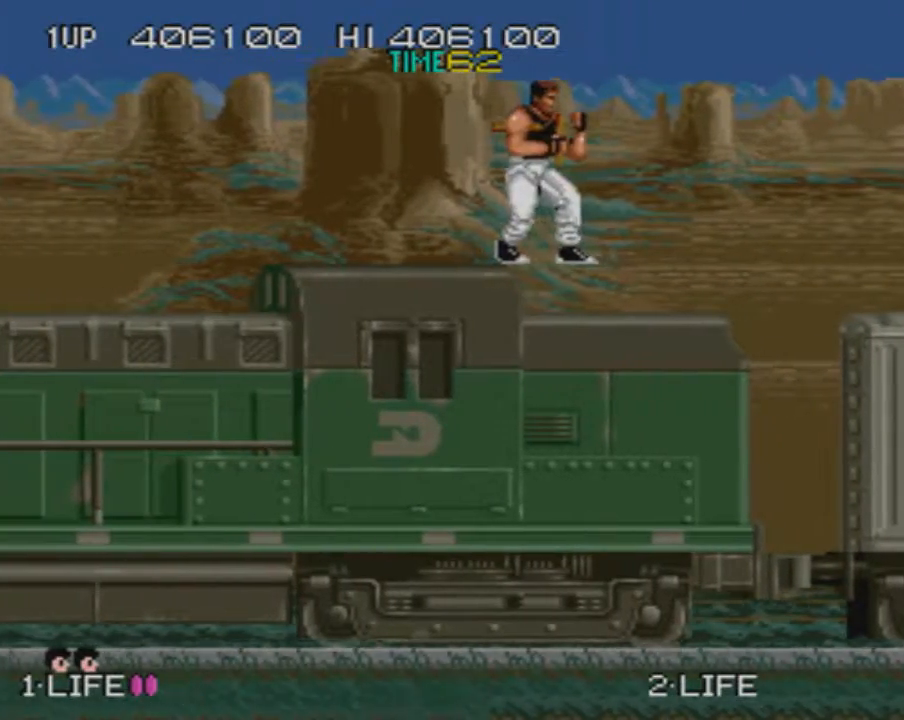
{"buttons": ["DPAD_DOWN"], "events": [[317, "DPAD_LEFT", "down"], [417, "DPAD_LEFT", "up"], [484, "DPAD_DOWN", "down"]]}
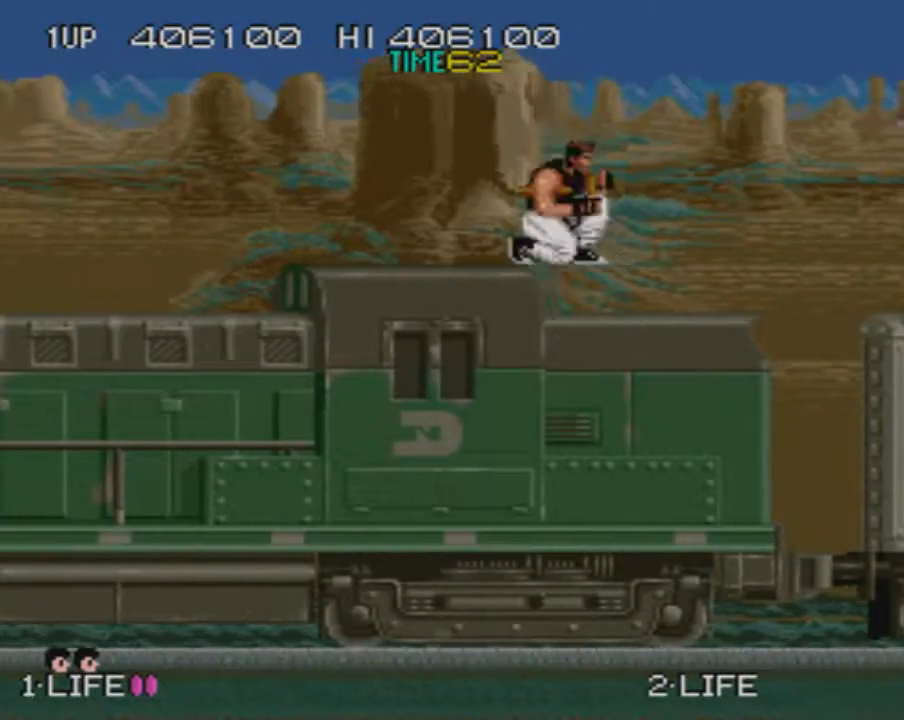
{"buttons": ["DPAD_DOWN"], "events": [[233, "SQUARE", "down"], [317, "SQUARE", "up"], [400, "SQUARE", "down"], [467, "SQUARE", "up"]]}
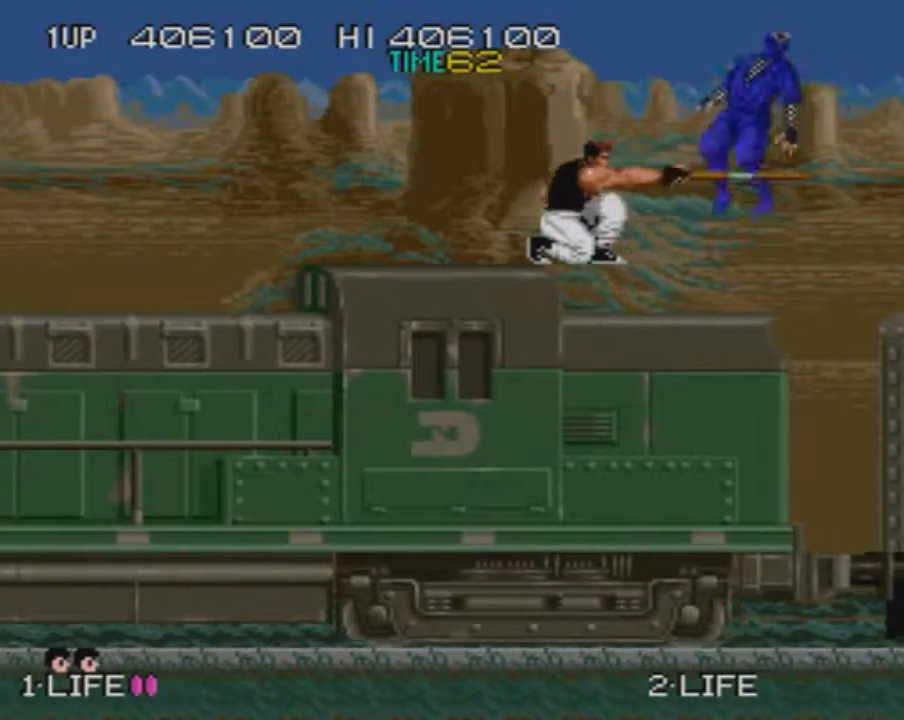
{"buttons": ["DPAD_DOWN"], "events": [[50, "SQUARE", "down"], [134, "SQUARE", "up"], [200, "SQUARE", "down"], [267, "SQUARE", "up"], [334, "SQUARE", "down"], [467, "SQUARE", "up"]]}
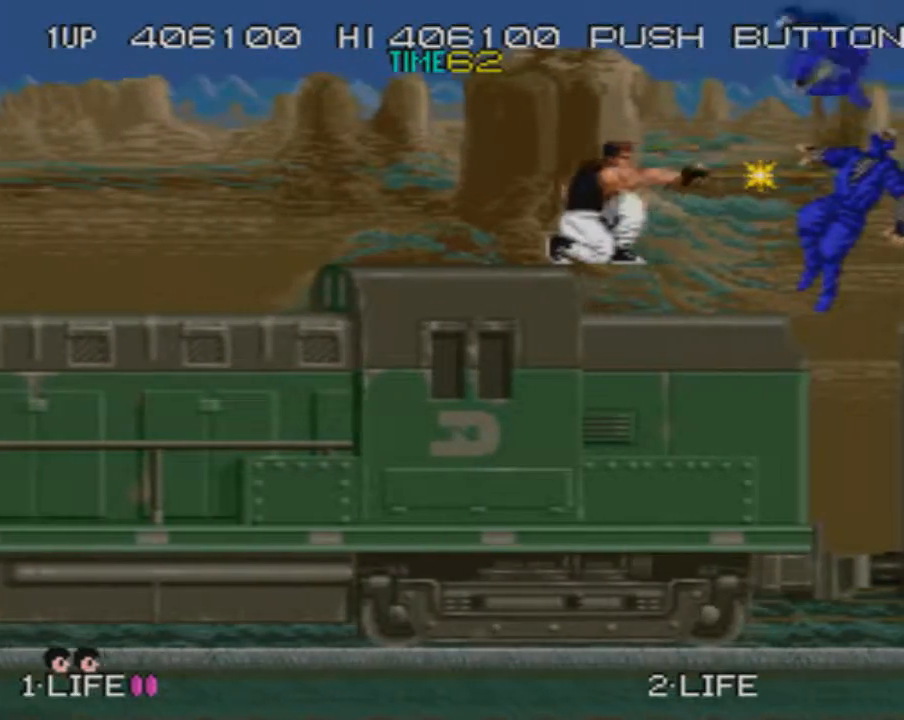
{"buttons": ["SQUARE", "DPAD_DOWN"], "events": [[16, "SQUARE", "down"], [133, "SQUARE", "up"], [167, "SQUARE", "down"], [417, "SQUARE", "up"], [500, "SQUARE", "down"]]}
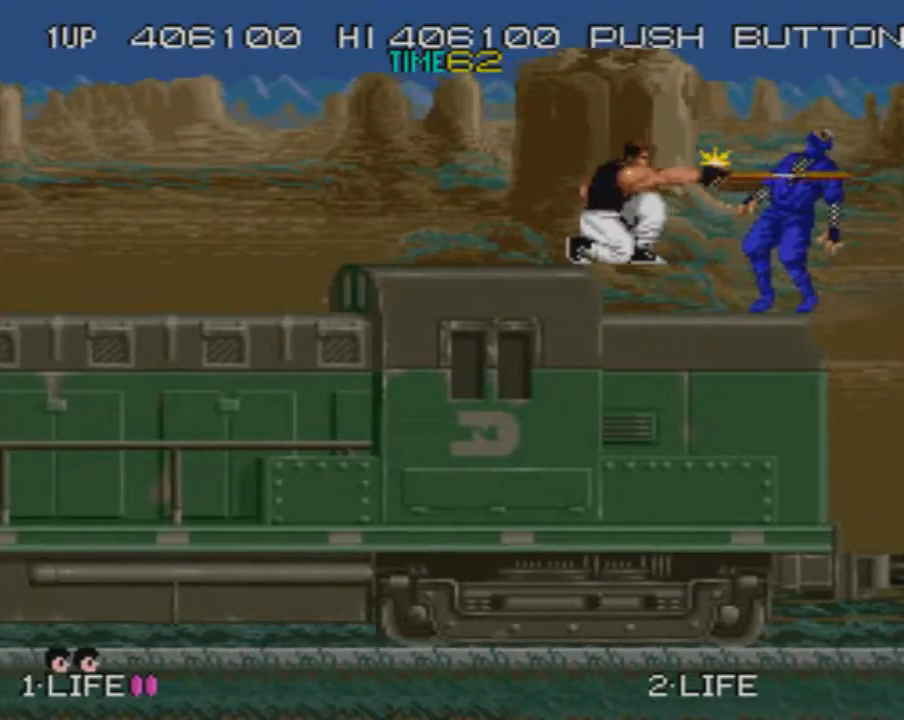
{"buttons": ["CROSS", "SQUARE", "DPAD_LEFT"], "events": [[84, "SQUARE", "up"], [167, "DPAD_DOWN", "up"], [284, "DPAD_LEFT", "down"], [451, "CROSS", "down"], [501, "SQUARE", "down"]]}
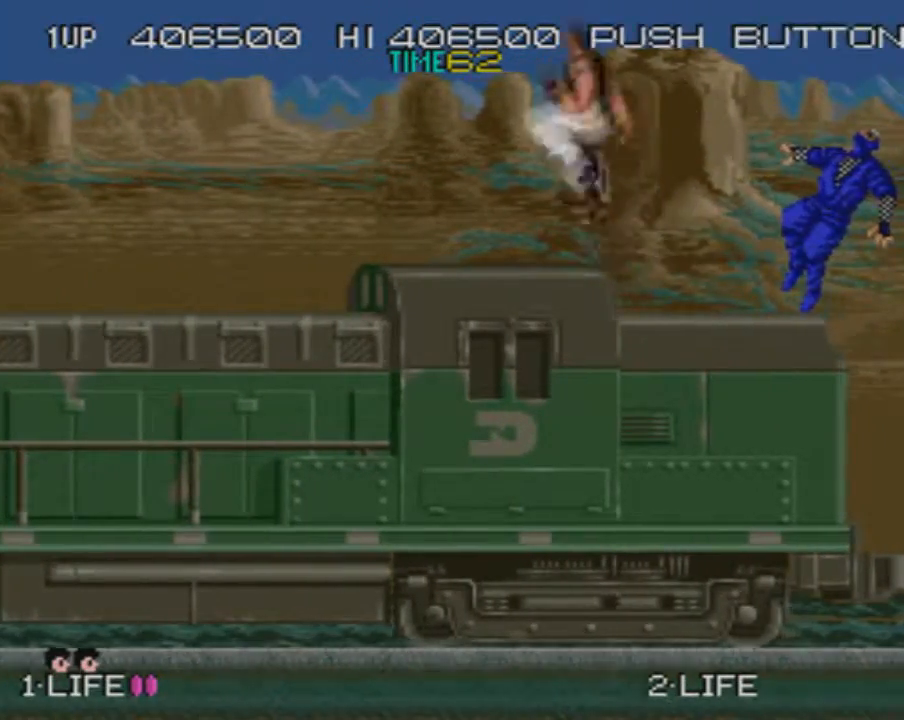
{"buttons": ["DPAD_LEFT"], "events": [[66, "CROSS", "up"], [66, "SQUARE", "up"]]}
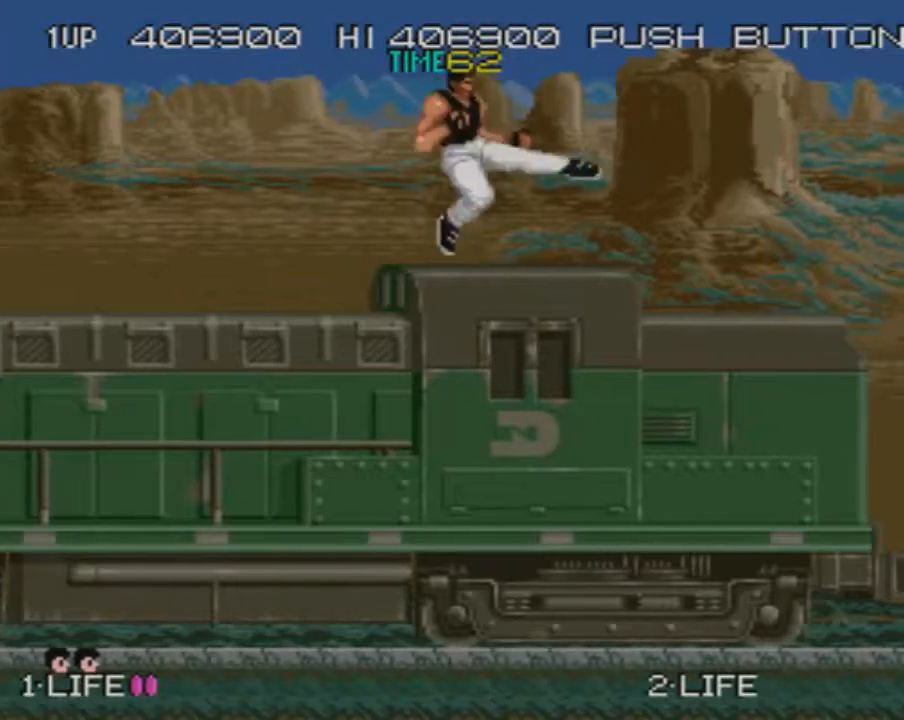
{"buttons": ["DPAD_LEFT"], "events": [[50, "CROSS", "down"], [100, "SQUARE", "down"], [134, "CROSS", "up"], [167, "SQUARE", "up"]]}
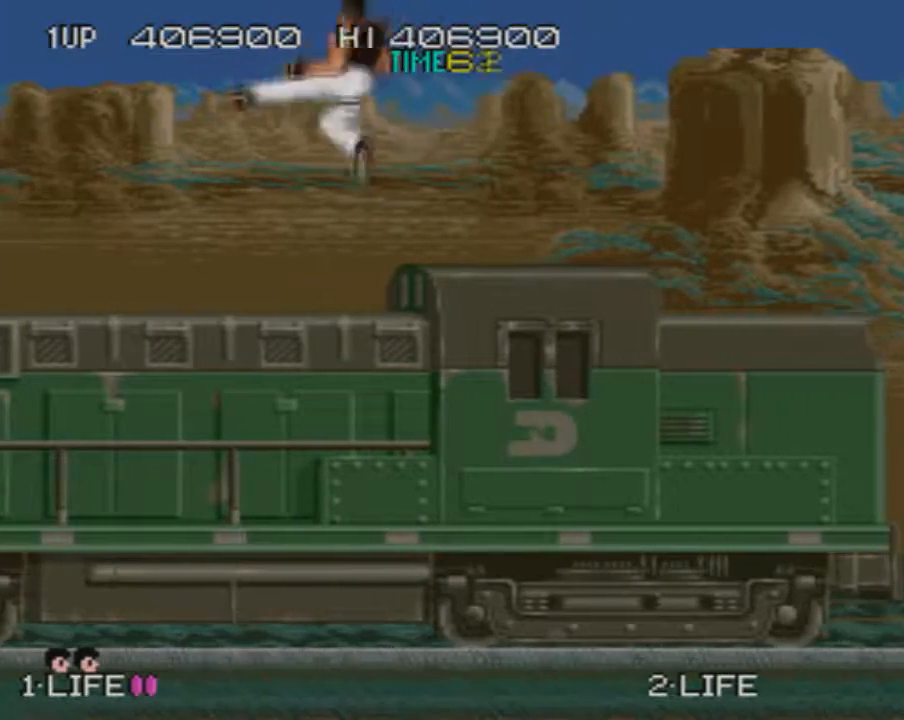
{"buttons": ["SQUARE"], "events": [[184, "DPAD_LEFT", "up"], [200, "SQUARE", "down"]]}
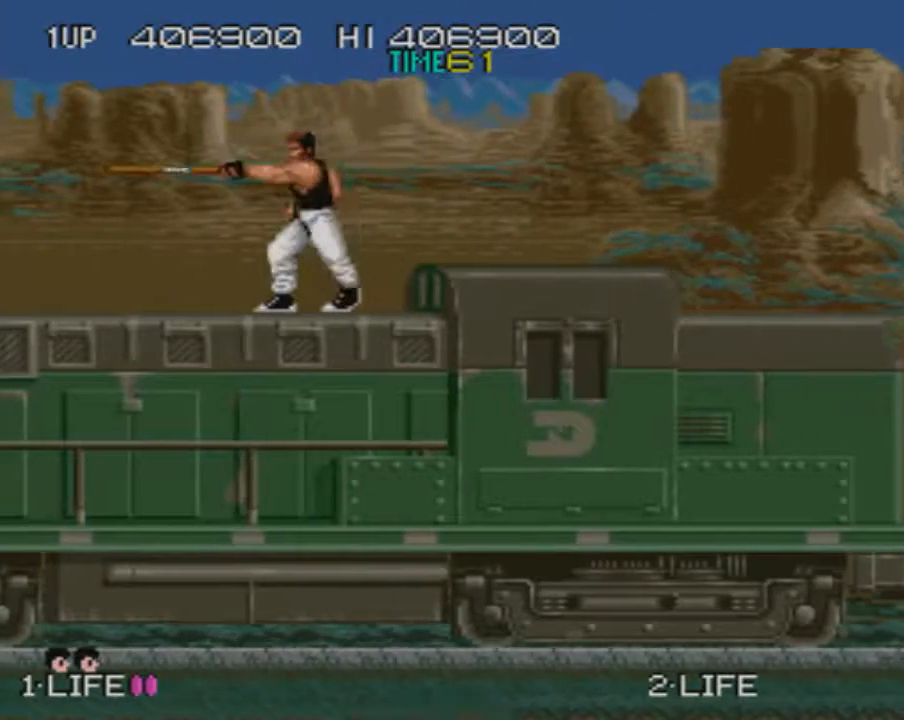
{"buttons": ["SQUARE"], "events": []}